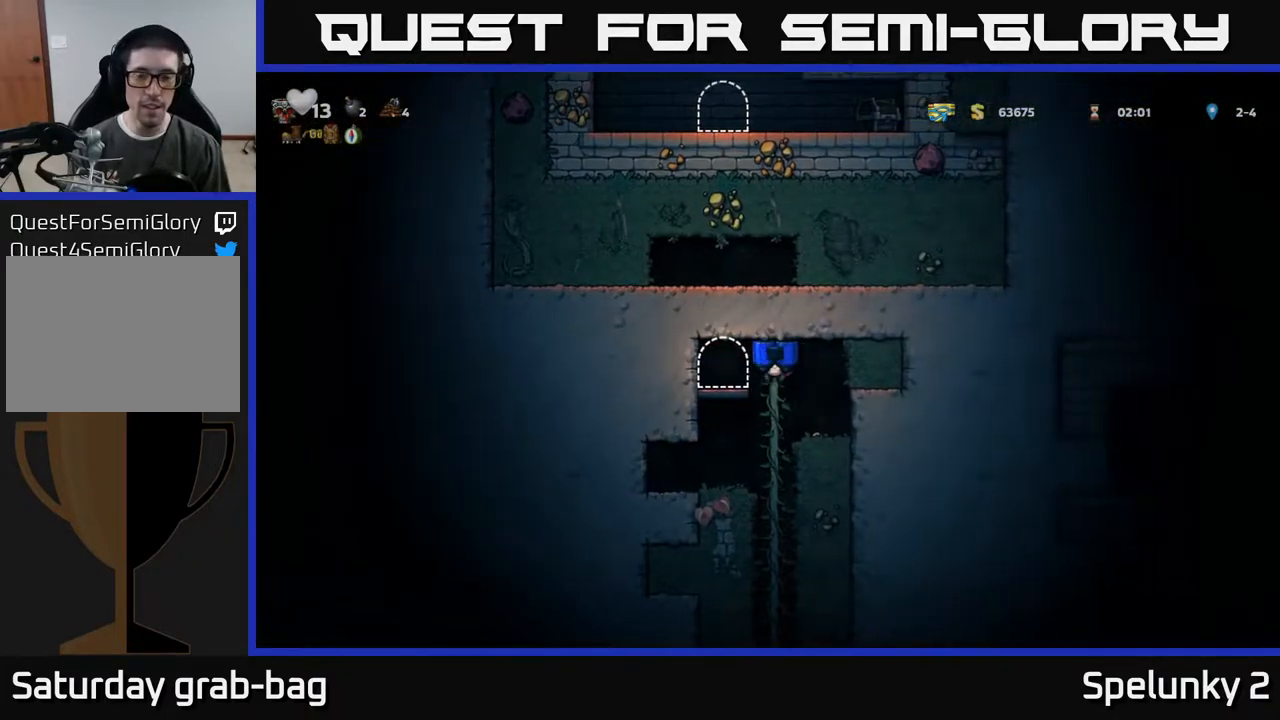
Gameplay with a controller (Xbox layout); each line is a JSON object with the inputs held at the frame after it. "events" lists button and stick changes between this image and that frame as [ms after this image, input, new state], when the widget could be followed in between.
{"buttons": [], "left_stick": "center", "right_stick": "center", "events": [[33, "DPAD_DOWN", "down"], [67, "DPAD_RIGHT", "down"], [100, "DPAD_DOWN", "up"], [300, "A", "down"], [367, "A", "up"], [450, "DPAD_RIGHT", "up"]]}
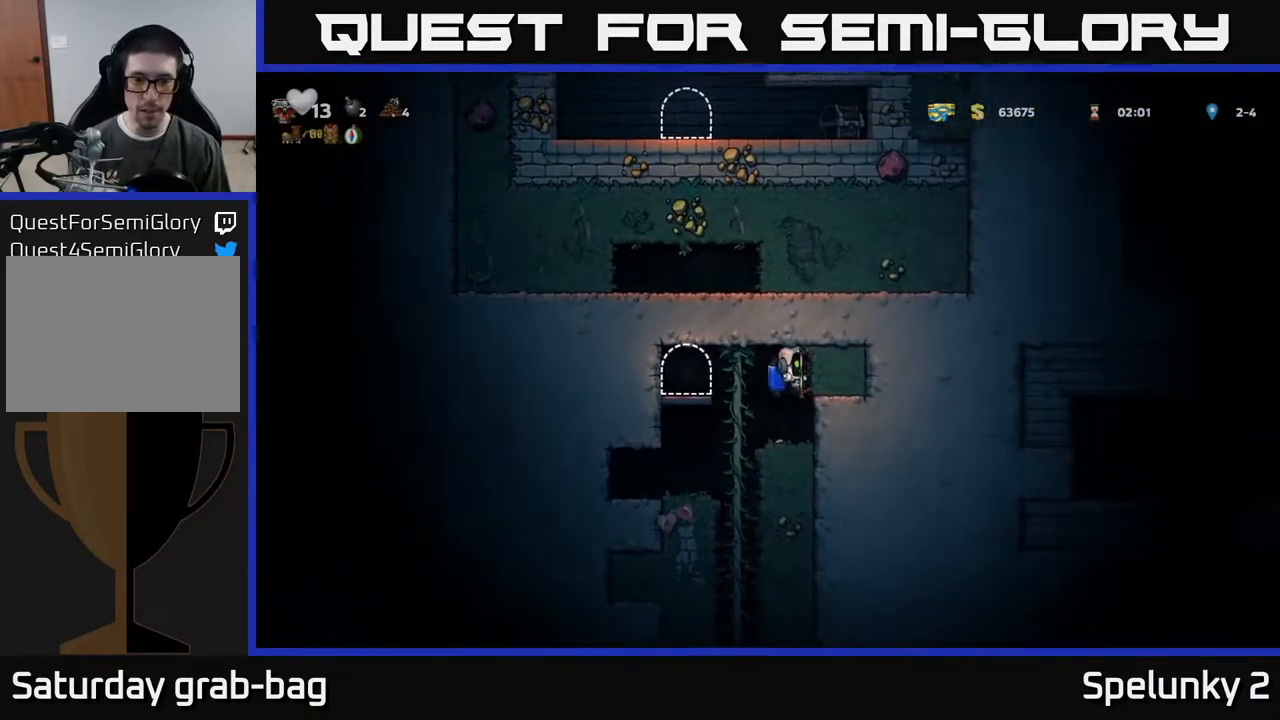
{"buttons": ["DPAD_RIGHT"], "left_stick": "center", "right_stick": "center", "events": [[233, "DPAD_LEFT", "down"], [350, "DPAD_LEFT", "up"], [350, "DPAD_UP", "down"], [450, "DPAD_RIGHT", "down"], [450, "DPAD_UP", "up"]]}
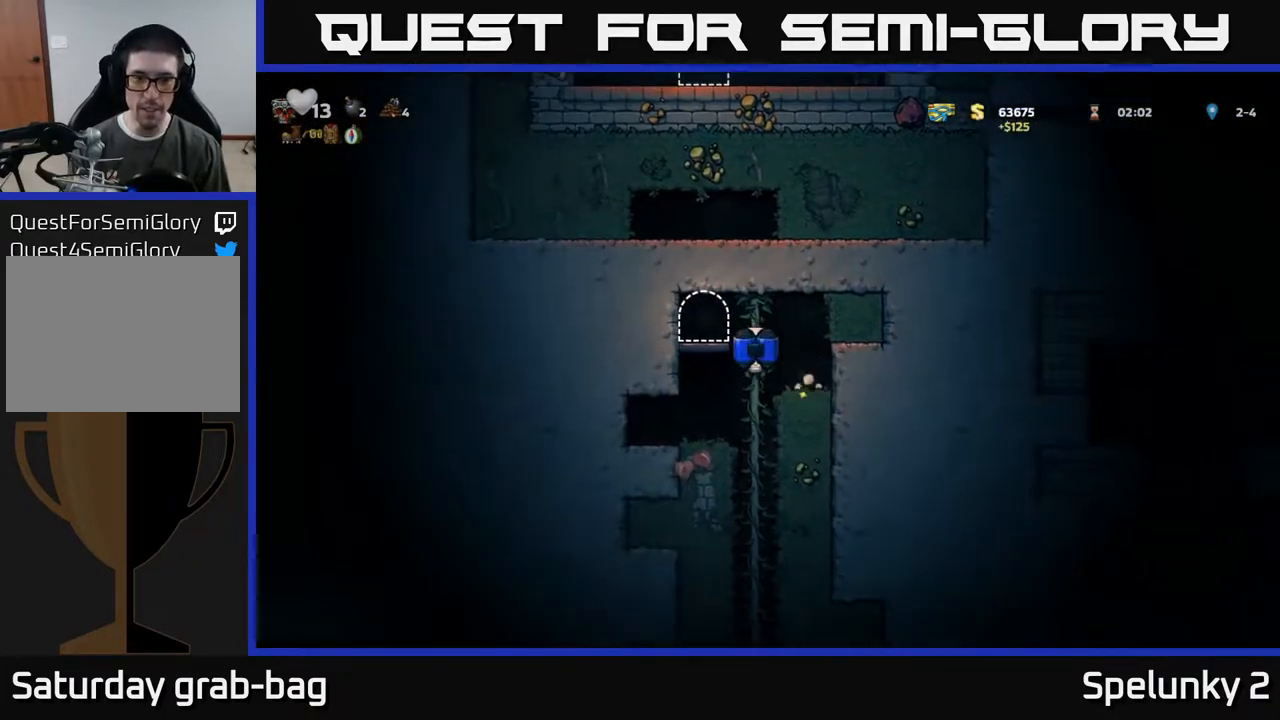
{"buttons": ["DPAD_DOWN"], "left_stick": "center", "right_stick": "center", "events": [[17, "DPAD_DOWN", "down"], [17, "DPAD_RIGHT", "up"], [83, "A", "down"], [200, "DPAD_DOWN", "up"], [217, "A", "up"], [350, "DPAD_UP", "down"], [450, "DPAD_UP", "up"], [500, "DPAD_DOWN", "down"]]}
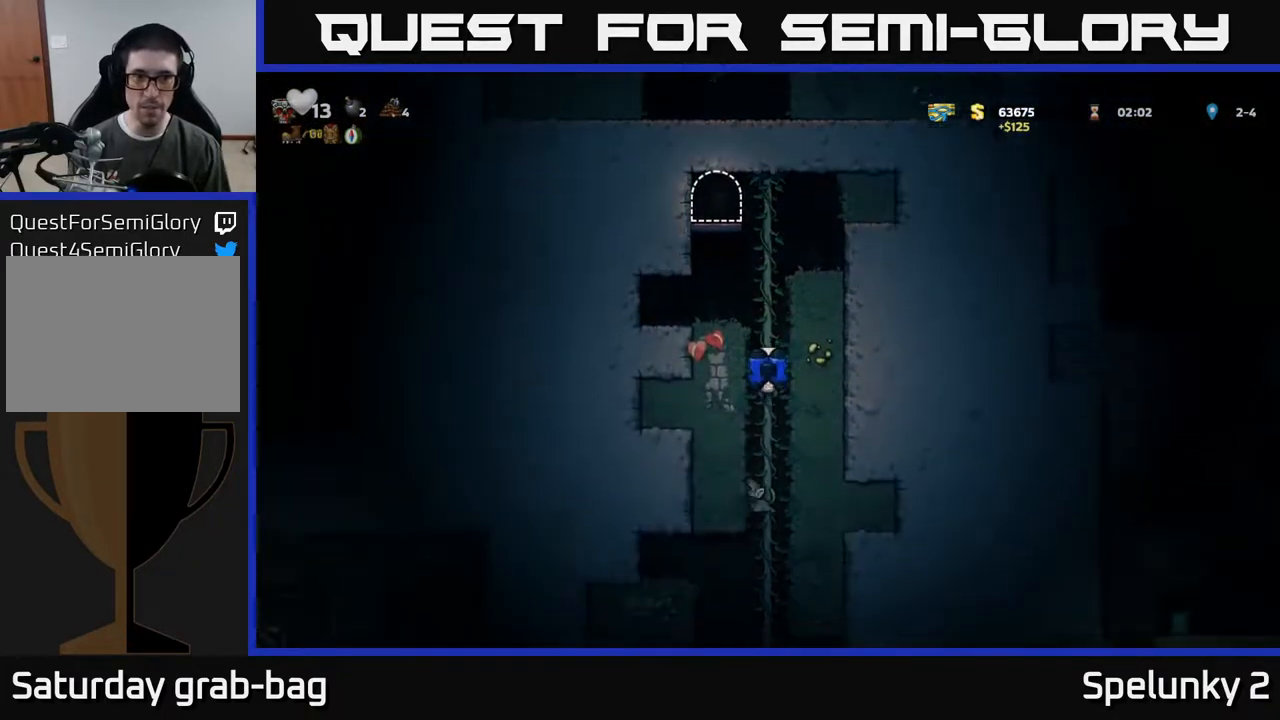
{"buttons": ["DPAD_UP"], "left_stick": "center", "right_stick": "center", "events": [[183, "A", "down"], [317, "A", "up"], [383, "DPAD_DOWN", "up"], [450, "DPAD_UP", "down"]]}
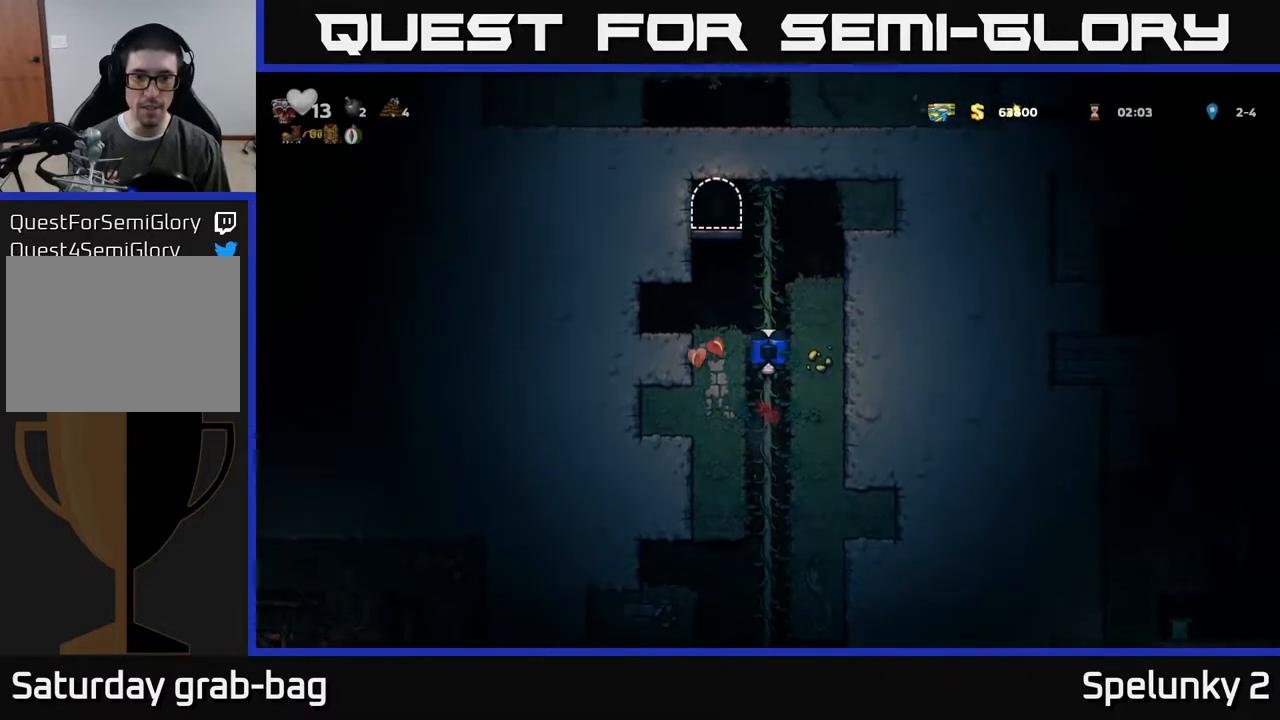
{"buttons": ["DPAD_DOWN"], "left_stick": "center", "right_stick": "center", "events": [[33, "DPAD_UP", "up"], [250, "DPAD_DOWN", "down"]]}
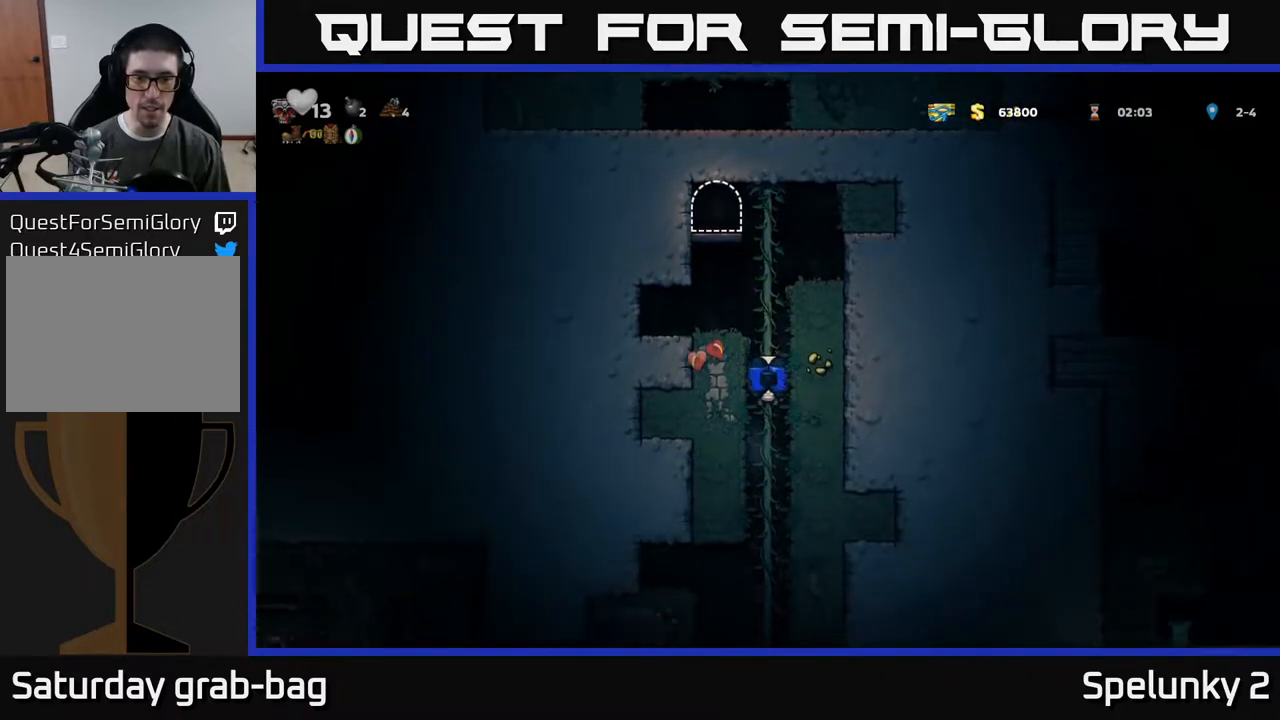
{"buttons": [], "left_stick": "center", "right_stick": "center", "events": [[17, "A", "down"], [133, "A", "up"], [217, "DPAD_DOWN", "up"], [400, "DPAD_UP", "down"], [500, "DPAD_UP", "up"]]}
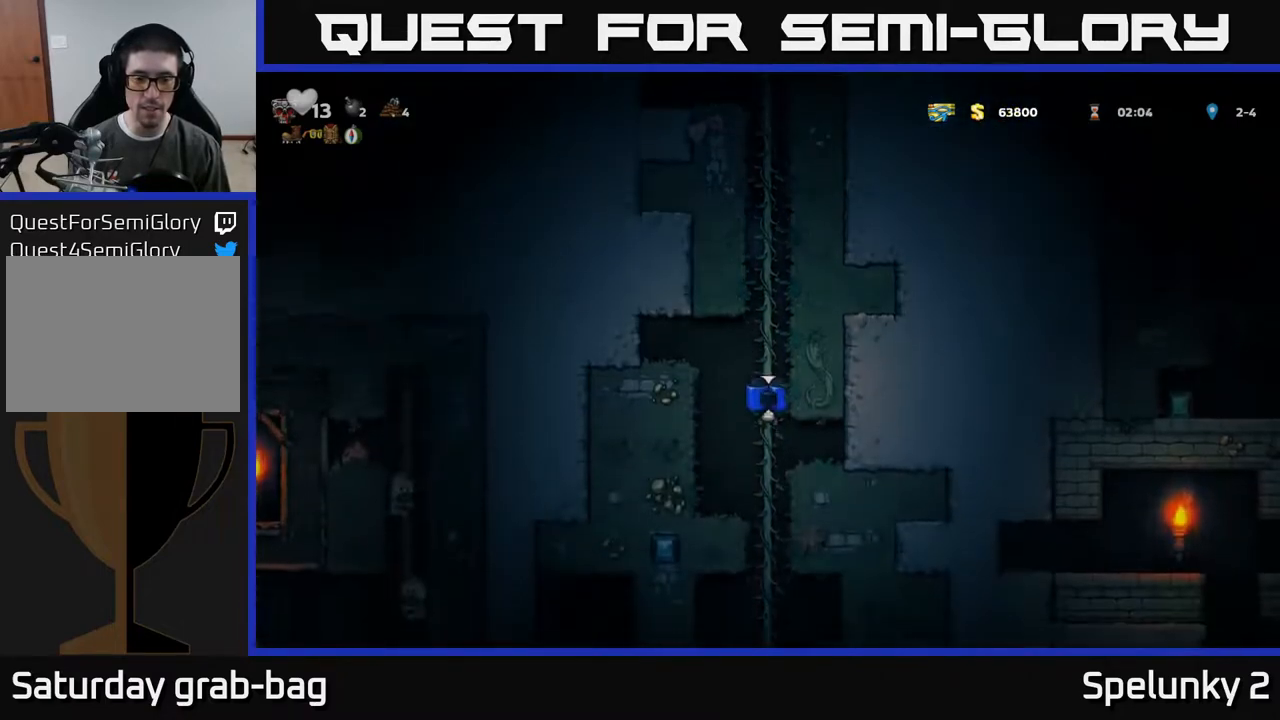
{"buttons": ["DPAD_DOWN"], "left_stick": "center", "right_stick": "center", "events": [[67, "DPAD_DOWN", "down"]]}
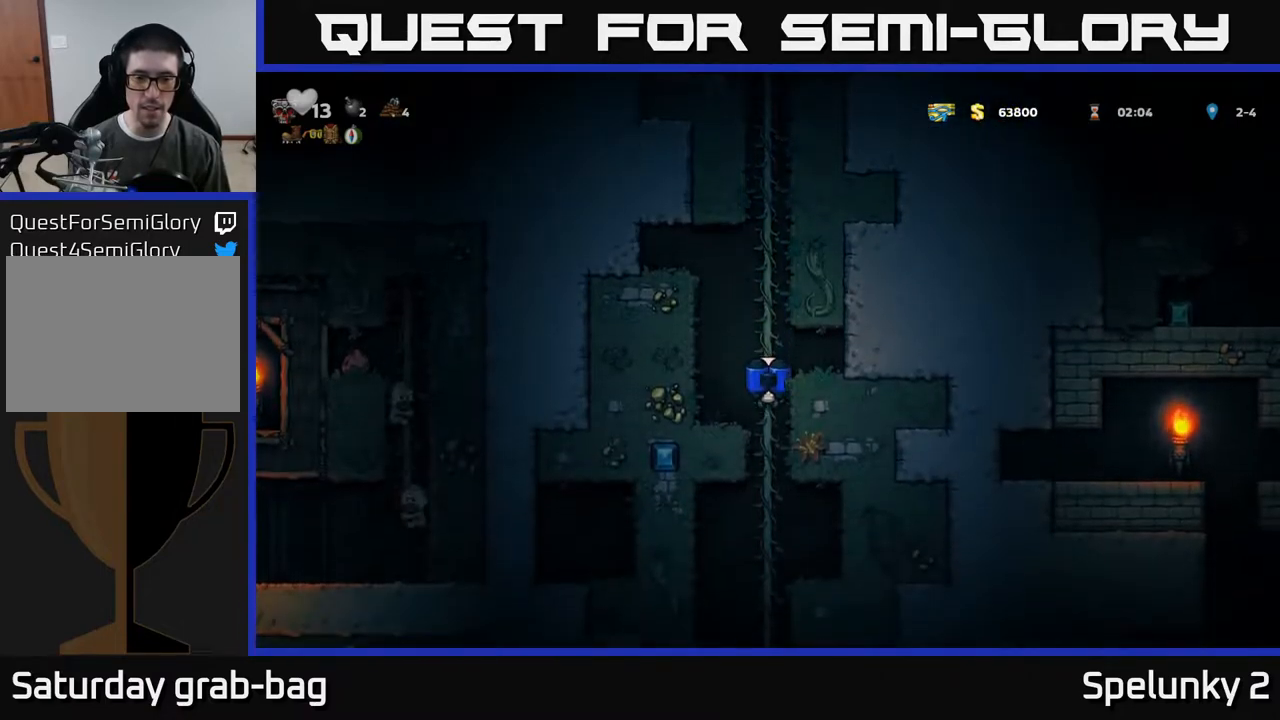
{"buttons": [], "left_stick": "center", "right_stick": "center", "events": [[67, "A", "down"], [217, "A", "up"], [250, "DPAD_DOWN", "up"], [400, "DPAD_UP", "down"], [483, "DPAD_UP", "up"]]}
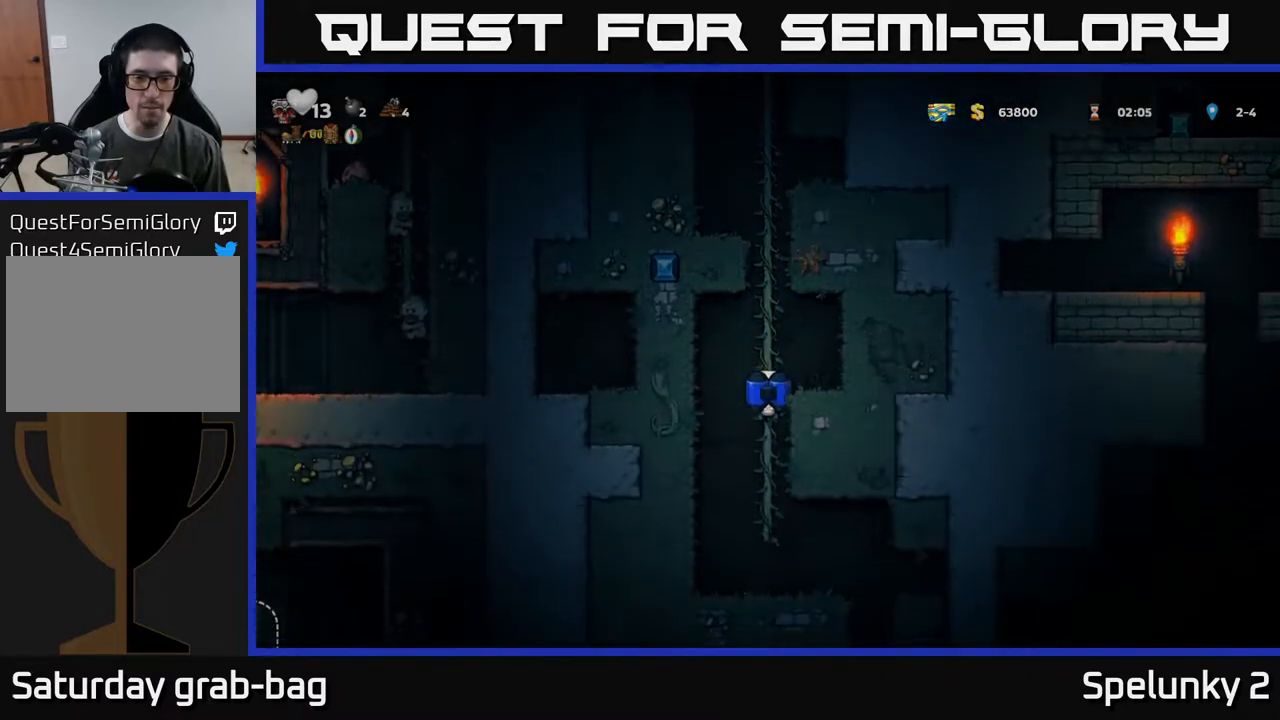
{"buttons": [], "left_stick": "center", "right_stick": "center", "events": [[33, "DPAD_DOWN", "down"], [150, "A", "down"], [250, "A", "up"], [300, "DPAD_DOWN", "up"]]}
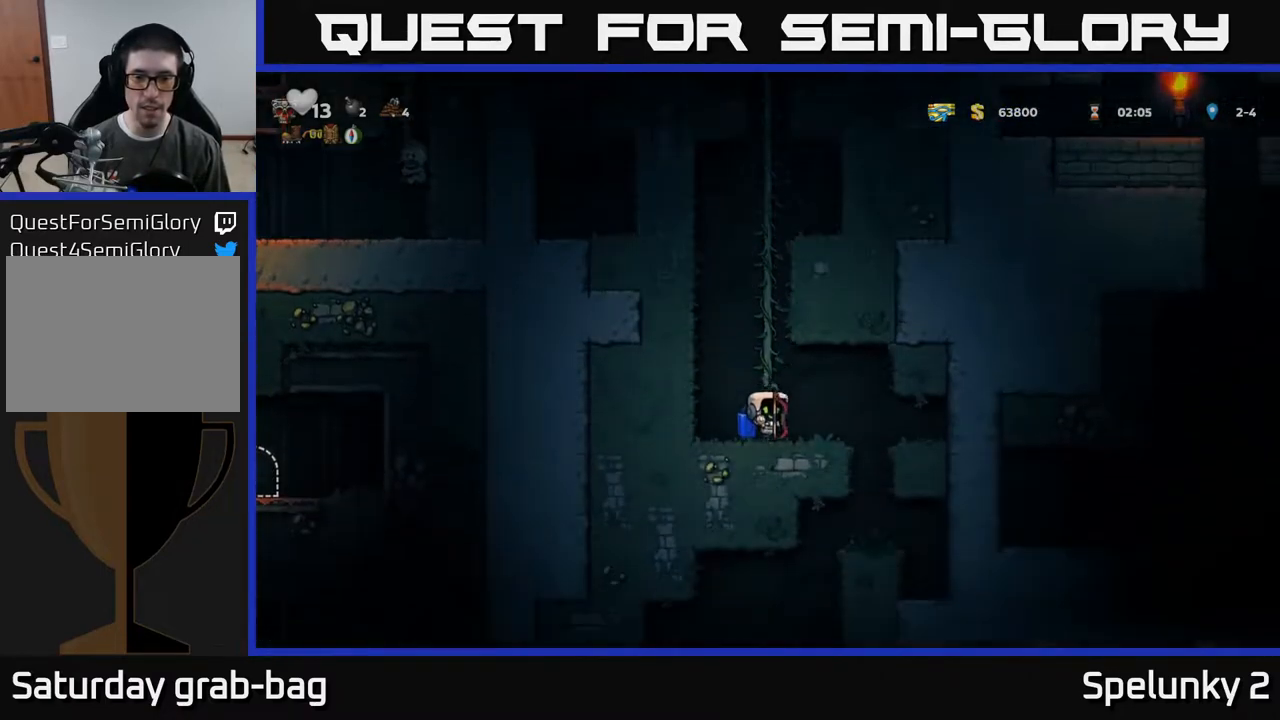
{"buttons": [], "left_stick": "center", "right_stick": "center", "events": [[33, "DPAD_RIGHT", "down"], [267, "DPAD_RIGHT", "up"], [333, "DPAD_LEFT", "down"], [417, "DPAD_LEFT", "up"]]}
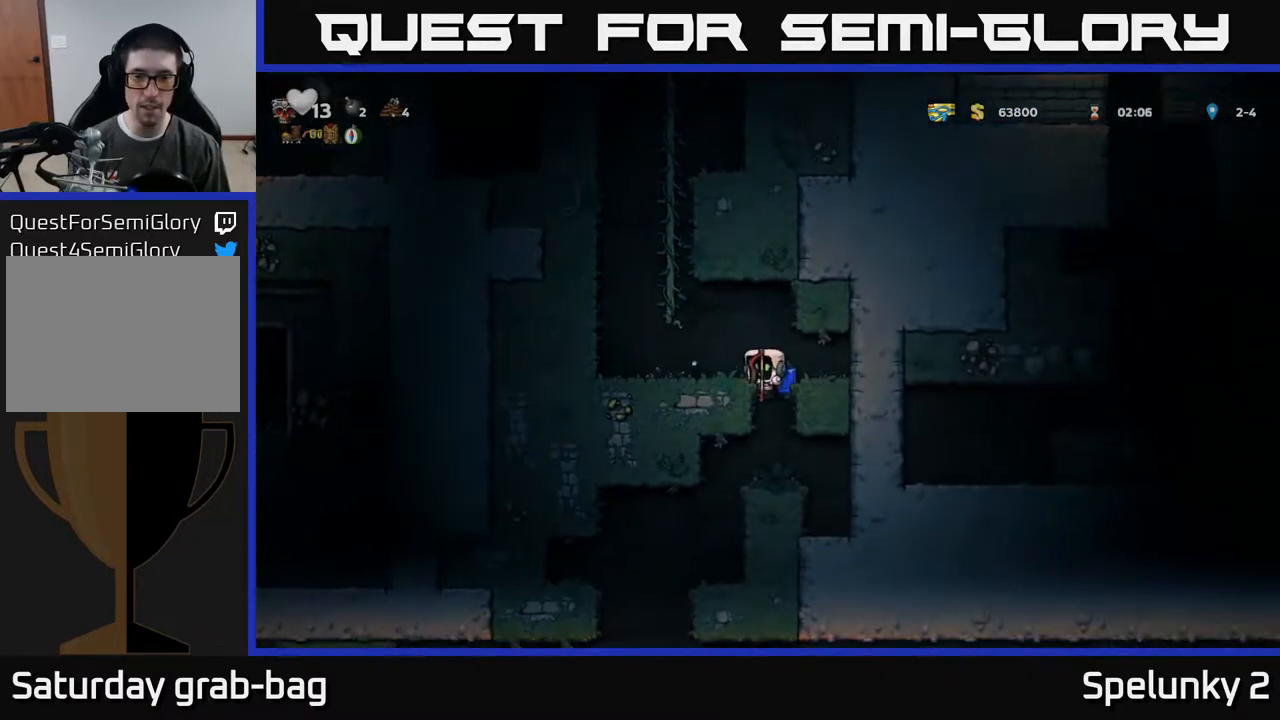
{"buttons": ["DPAD_LEFT"], "left_stick": "center", "right_stick": "center", "events": [[83, "DPAD_DOWN", "down"], [183, "A", "down"], [283, "A", "up"], [300, "DPAD_DOWN", "up"], [467, "DPAD_LEFT", "down"]]}
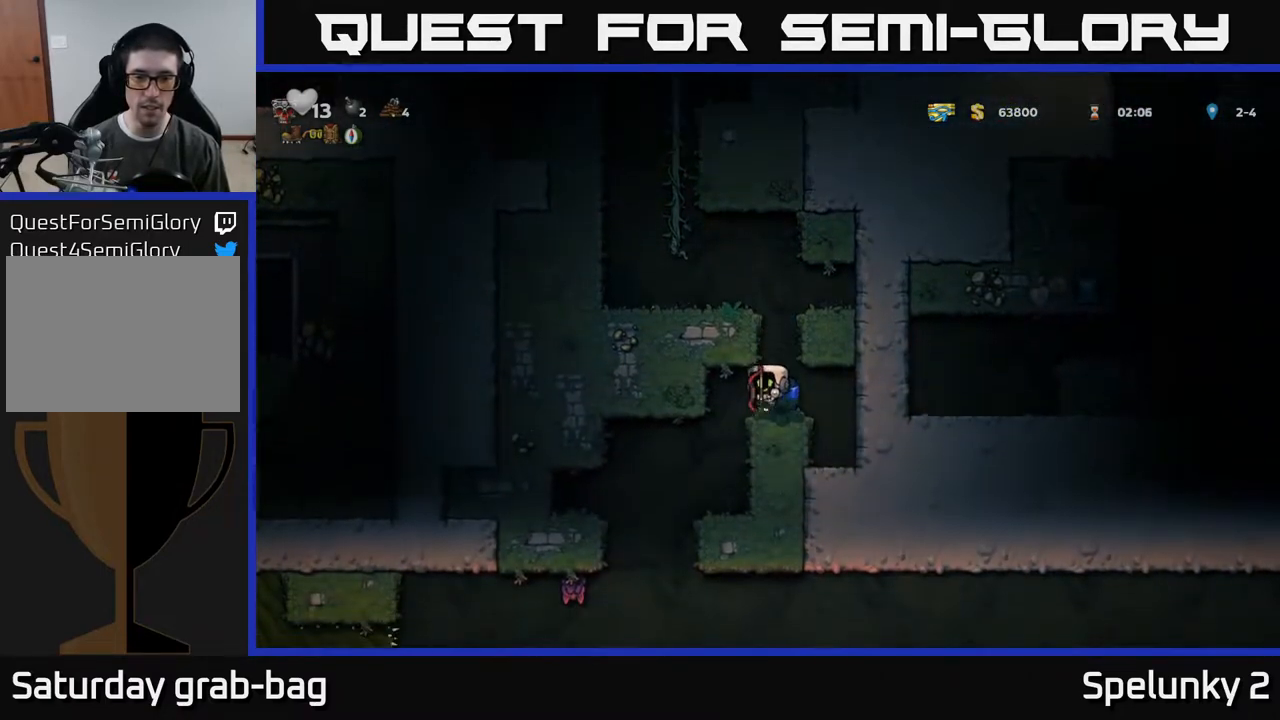
{"buttons": [], "left_stick": "center", "right_stick": "center", "events": [[100, "DPAD_LEFT", "up"]]}
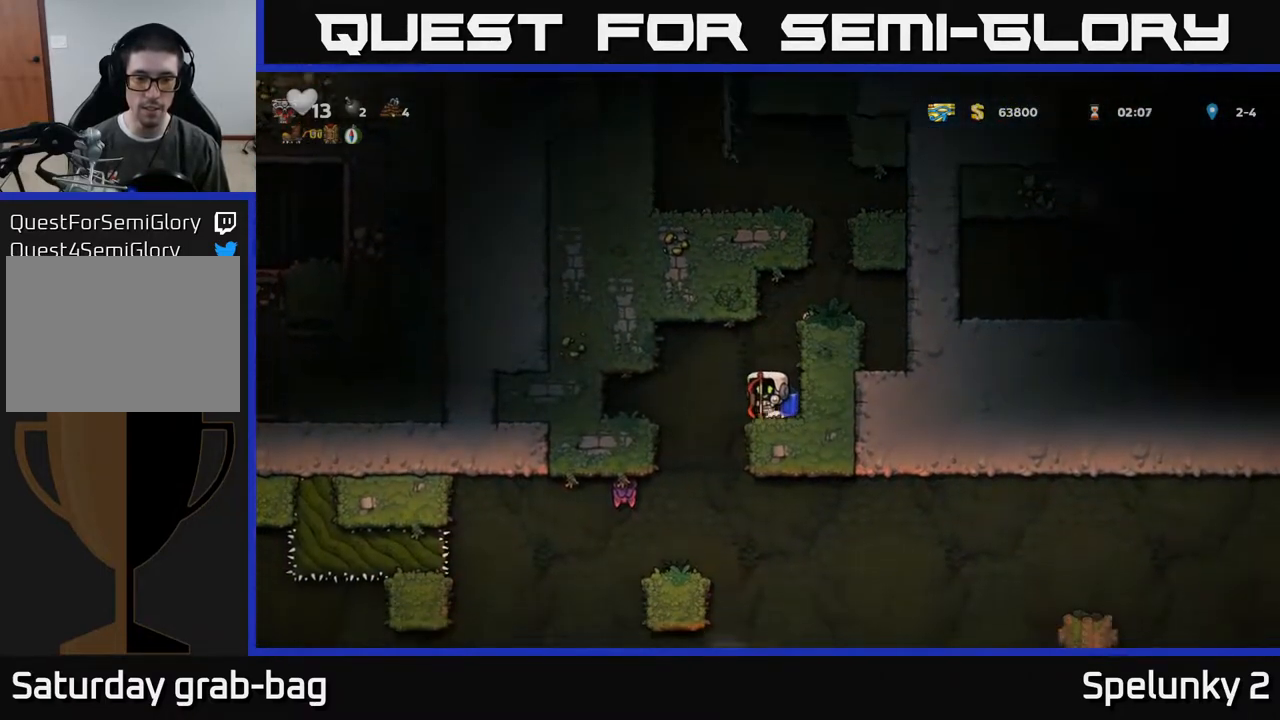
{"buttons": ["DPAD_RIGHT"], "left_stick": "center", "right_stick": "center", "events": [[100, "DPAD_LEFT", "down"], [283, "DPAD_LEFT", "up"], [483, "DPAD_RIGHT", "down"]]}
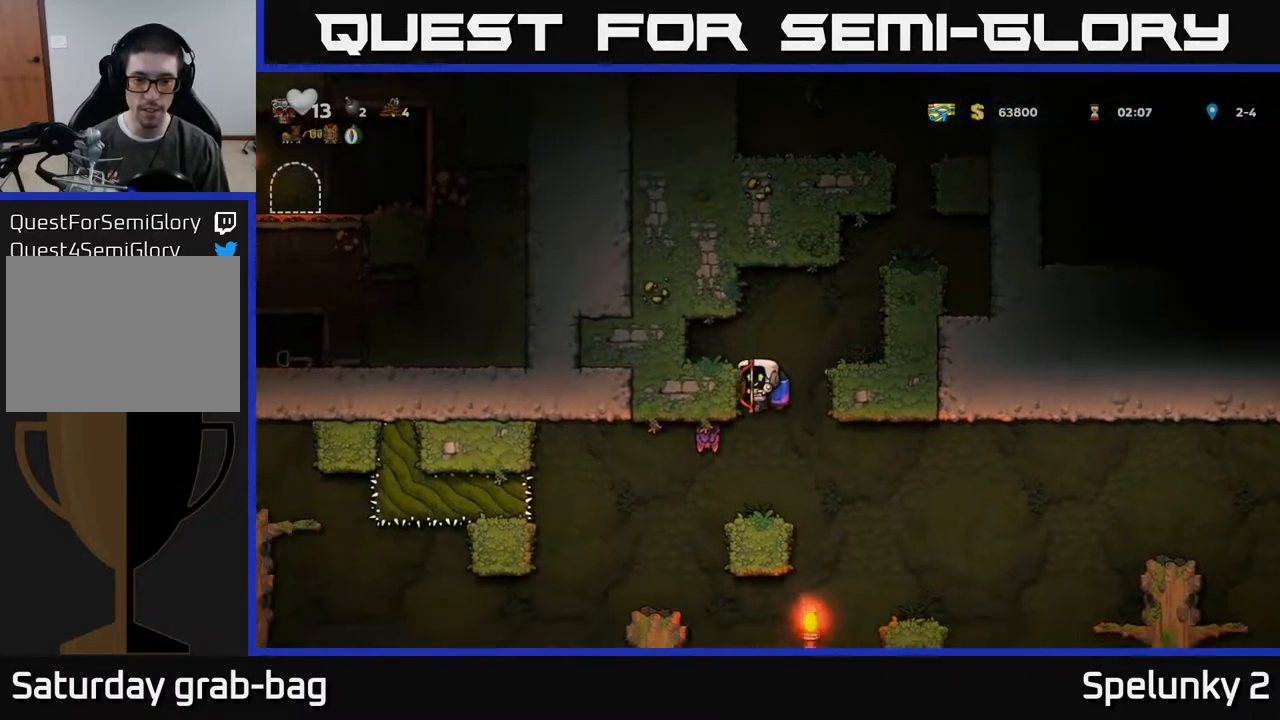
{"buttons": ["DPAD_RIGHT"], "left_stick": "center", "right_stick": "center", "events": [[217, "A", "down"], [300, "A", "up"]]}
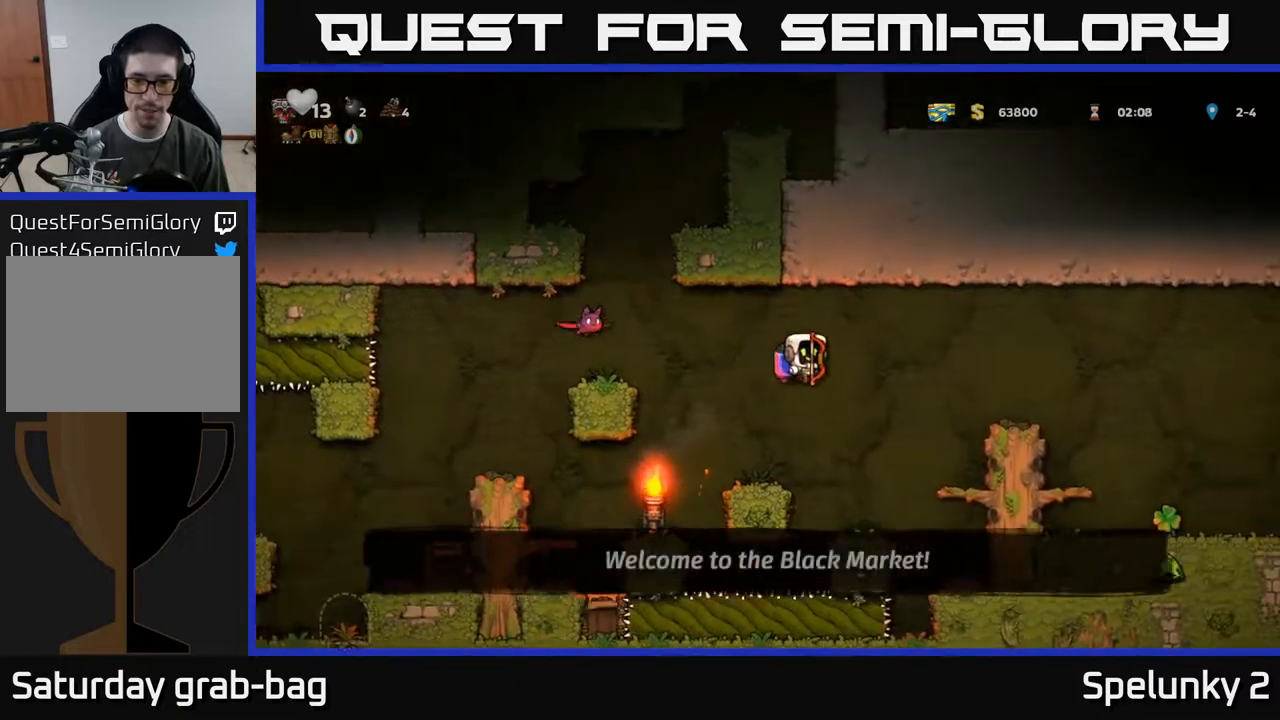
{"buttons": ["DPAD_RIGHT"], "left_stick": "center", "right_stick": "center", "events": [[50, "DPAD_RIGHT", "up"], [150, "DPAD_RIGHT", "down"], [200, "A", "down"], [317, "A", "up"]]}
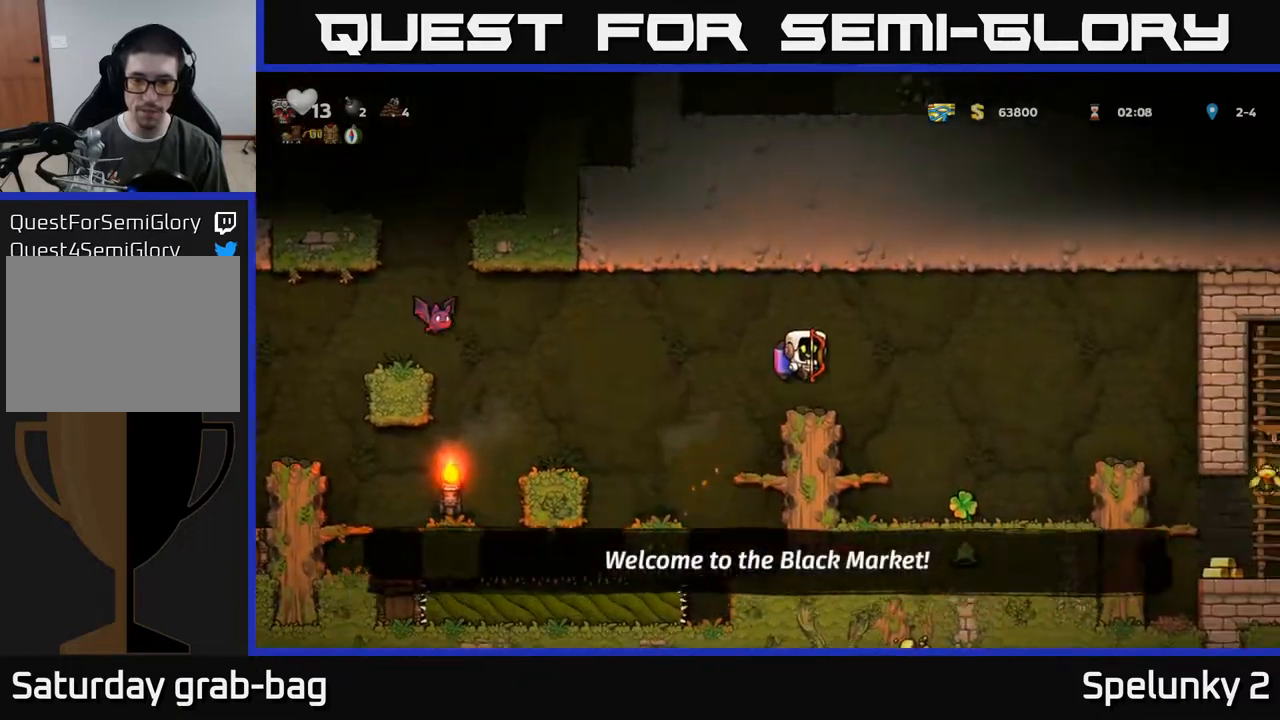
{"buttons": ["DPAD_RIGHT"], "left_stick": "center", "right_stick": "center", "events": [[233, "DPAD_RIGHT", "up"], [450, "DPAD_RIGHT", "down"]]}
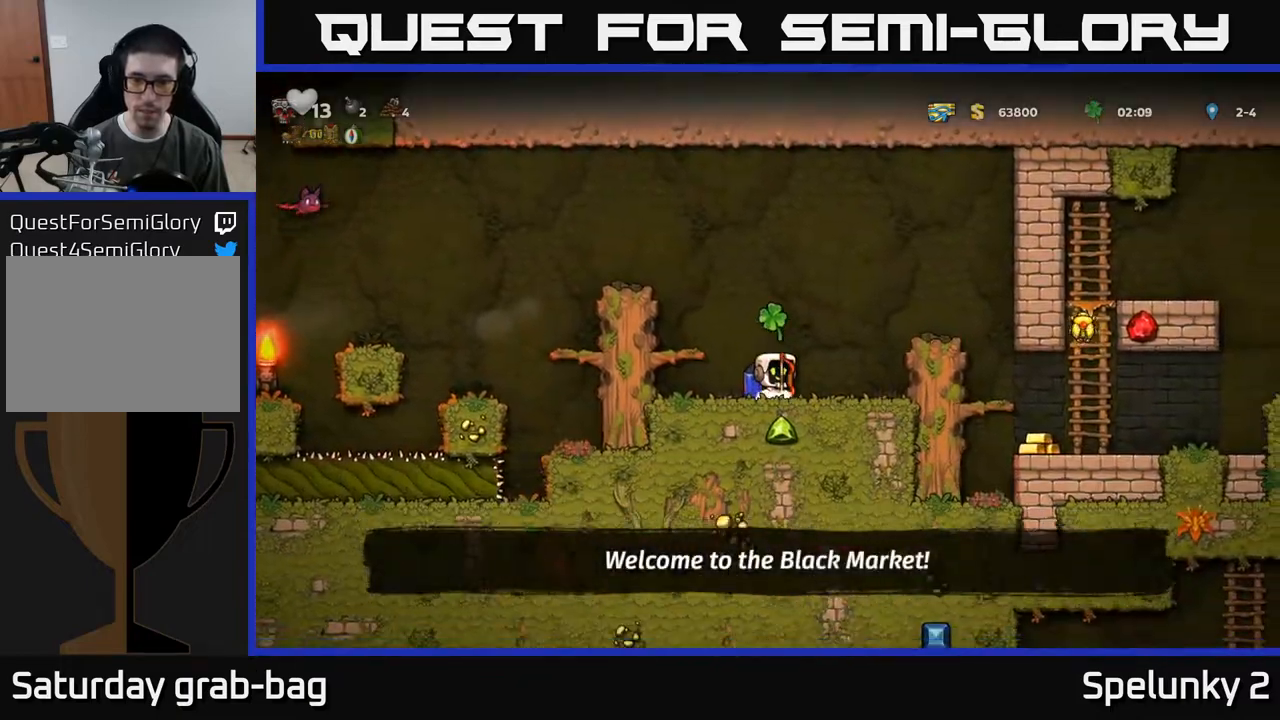
{"buttons": ["DPAD_RIGHT"], "left_stick": "center", "right_stick": "center", "events": [[33, "A", "down"], [217, "A", "up"]]}
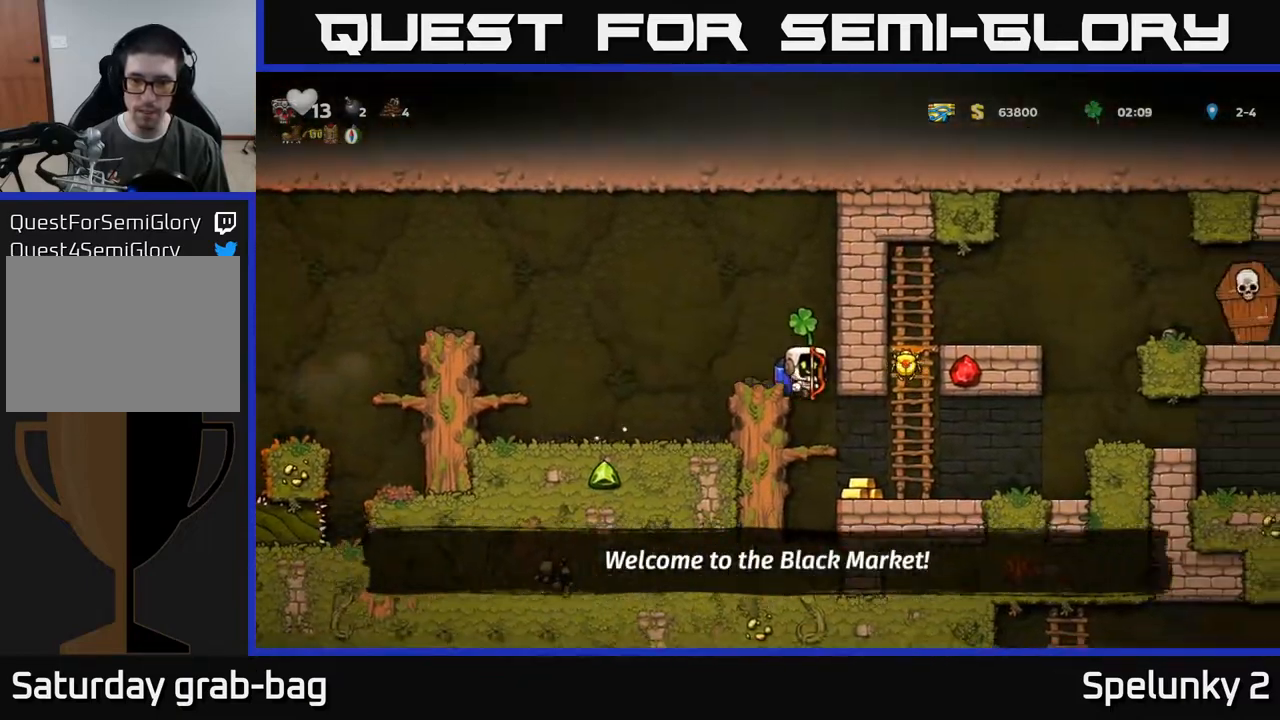
{"buttons": [], "left_stick": "center", "right_stick": "center", "events": [[17, "DPAD_RIGHT", "up"], [200, "DPAD_DOWN", "down"], [250, "A", "down"], [333, "A", "up"], [333, "DPAD_DOWN", "up"], [400, "DPAD_RIGHT", "down"], [500, "DPAD_RIGHT", "up"]]}
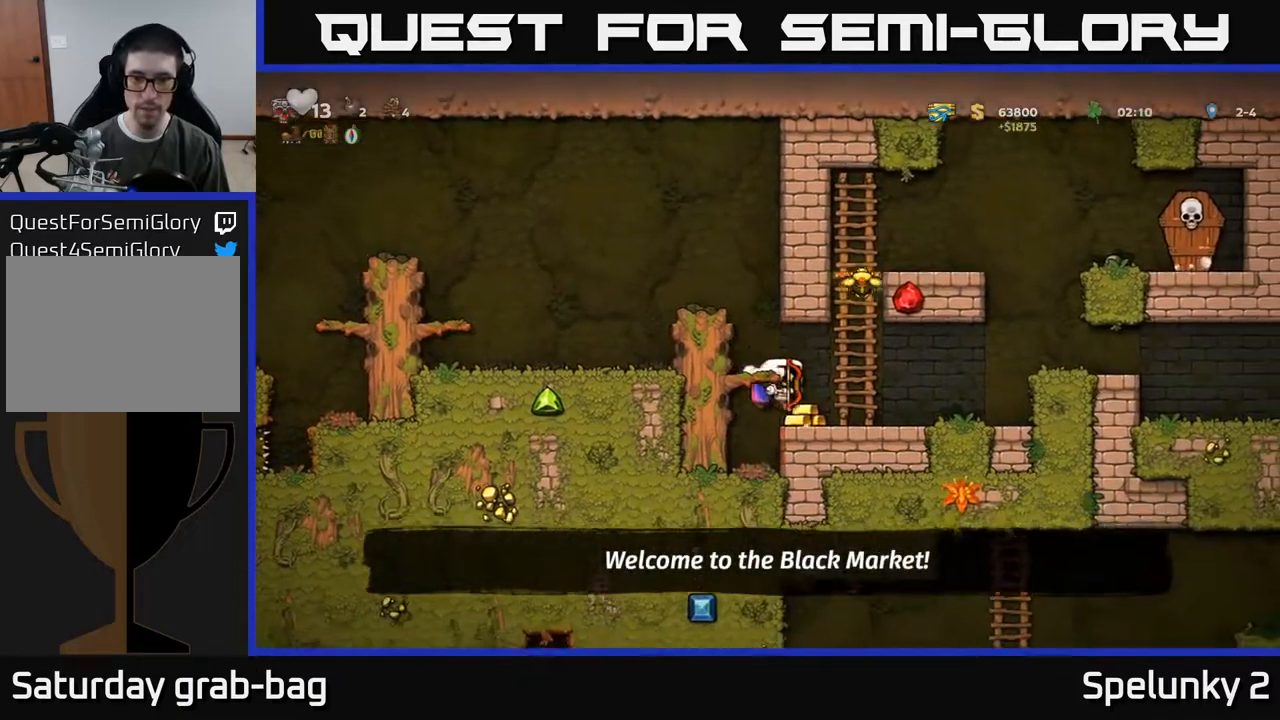
{"buttons": ["DPAD_UP"], "left_stick": "center", "right_stick": "center", "events": [[267, "DPAD_RIGHT", "down"], [283, "A", "down"], [350, "DPAD_RIGHT", "up"], [400, "DPAD_UP", "down"], [433, "A", "up"]]}
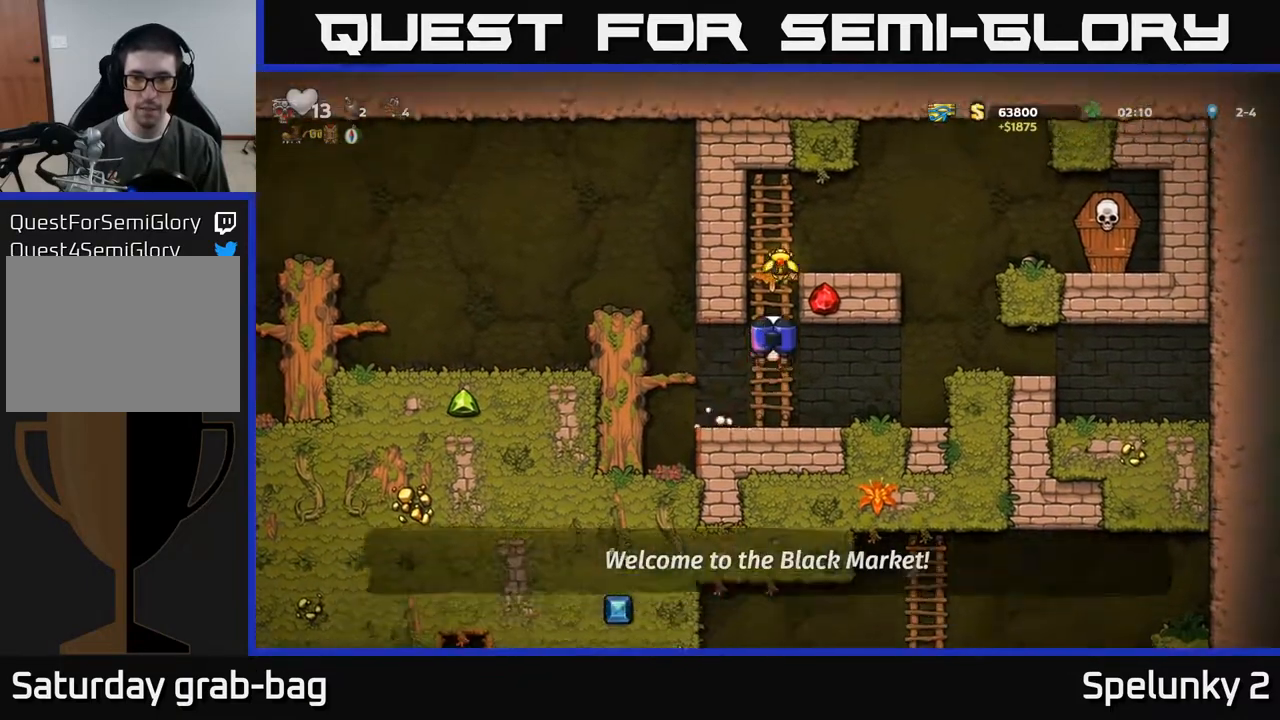
{"buttons": [], "left_stick": "center", "right_stick": "center", "events": [[217, "A", "down"], [267, "DPAD_RIGHT", "down"], [267, "DPAD_UP", "up"], [350, "A", "up"], [367, "DPAD_RIGHT", "up"]]}
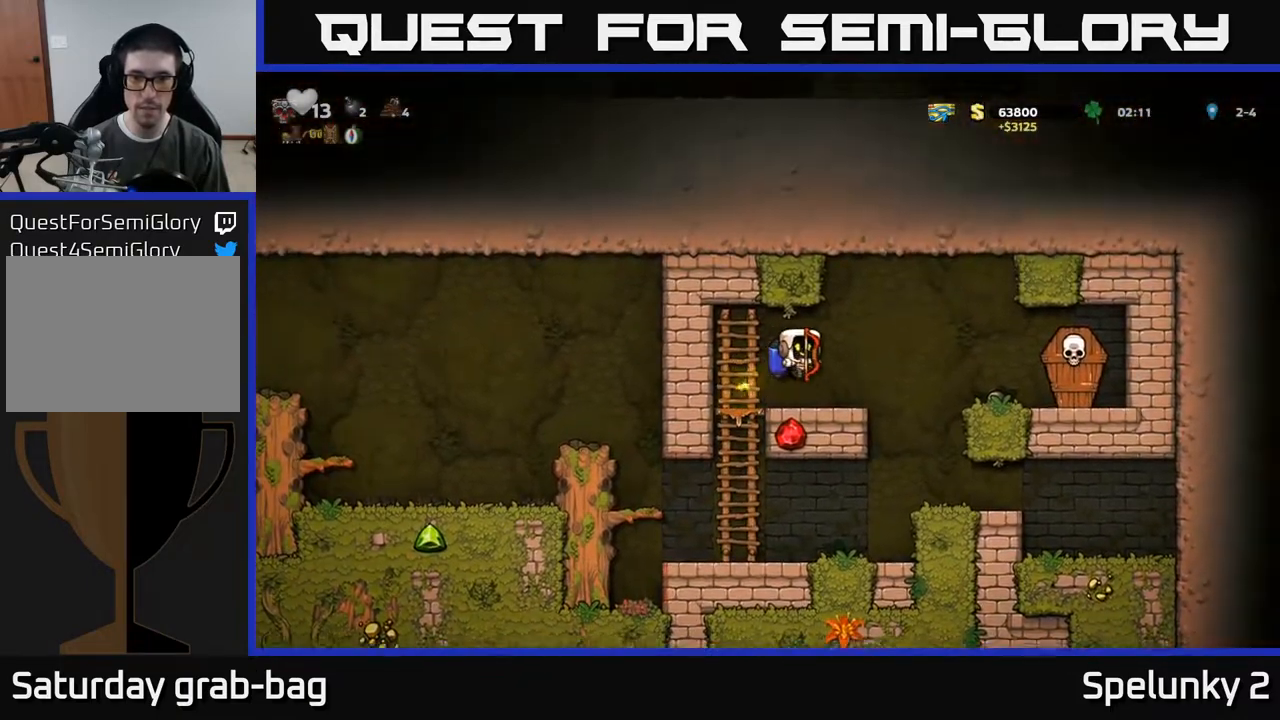
{"buttons": ["A", "DPAD_DOWN"], "left_stick": "center", "right_stick": "center", "events": [[67, "DPAD_LEFT", "down"], [233, "DPAD_DOWN", "down"], [233, "DPAD_LEFT", "up"], [367, "A", "down"]]}
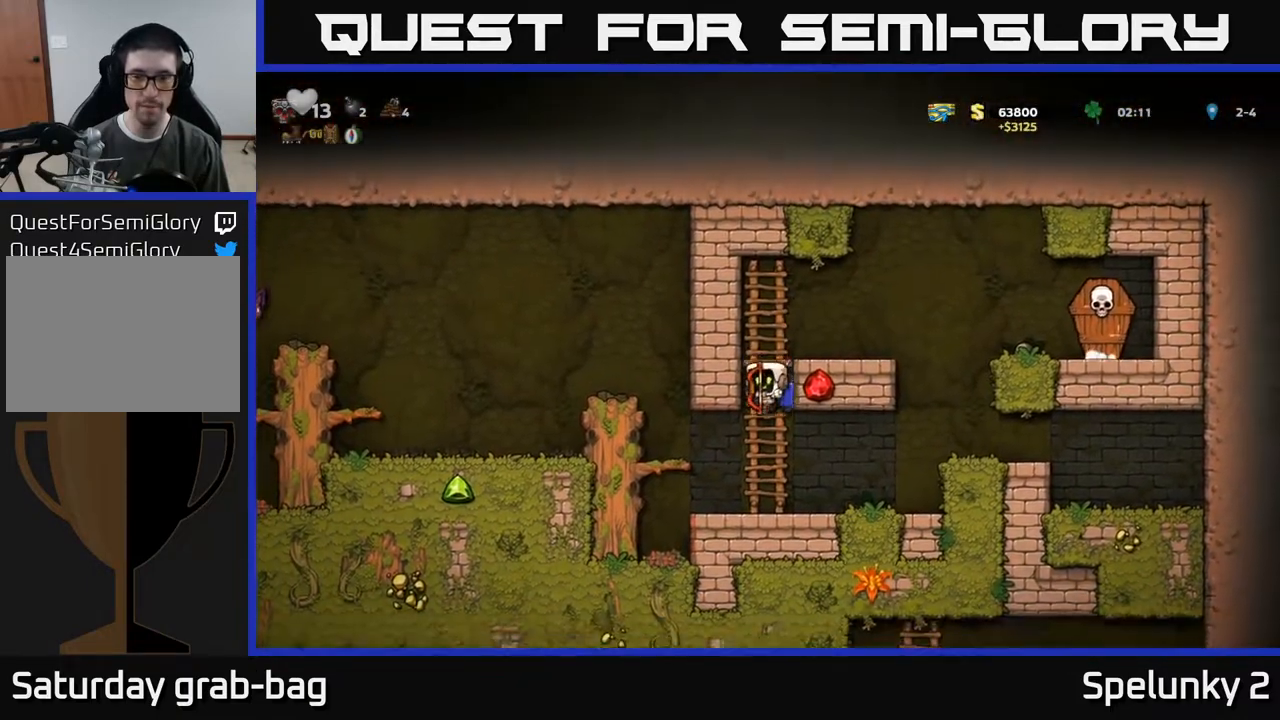
{"buttons": ["A", "DPAD_LEFT"], "left_stick": "center", "right_stick": "center", "events": [[17, "A", "up"], [17, "DPAD_DOWN", "up"], [233, "DPAD_LEFT", "down"], [300, "A", "down"], [417, "A", "up"], [483, "A", "down"]]}
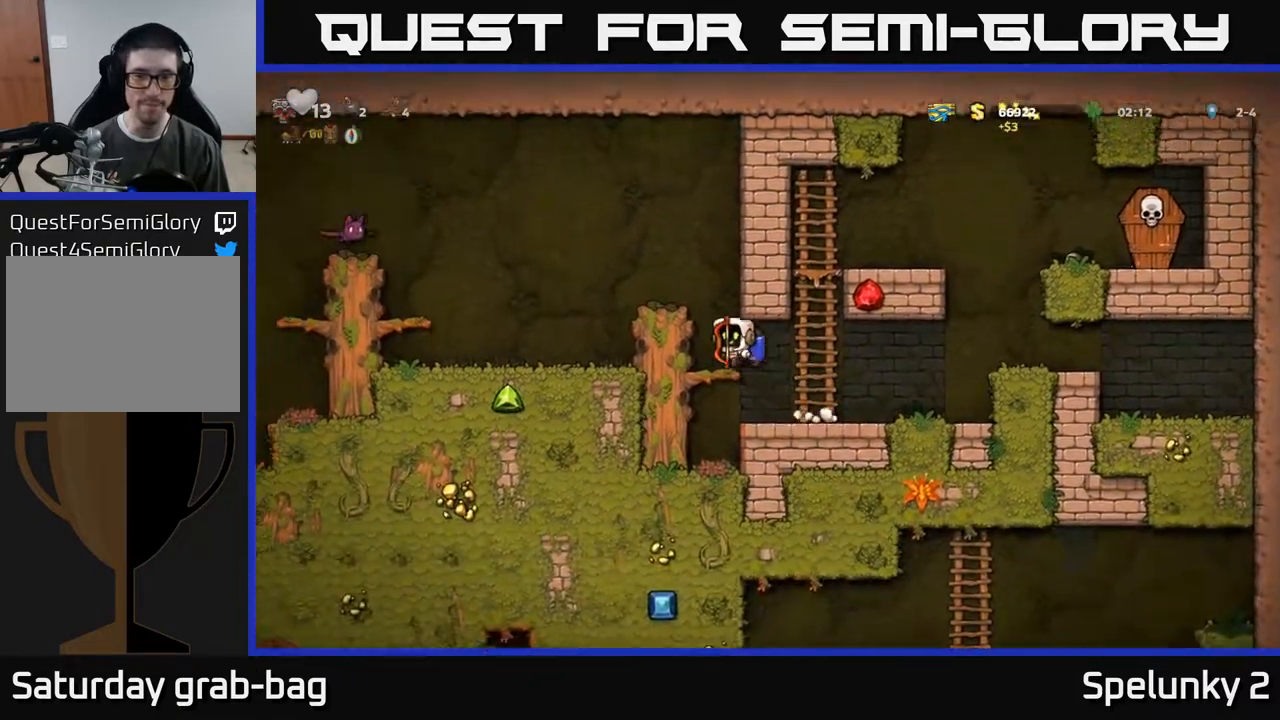
{"buttons": ["DPAD_LEFT"], "left_stick": "center", "right_stick": "center", "events": [[167, "A", "up"], [183, "DPAD_LEFT", "up"], [450, "DPAD_LEFT", "down"]]}
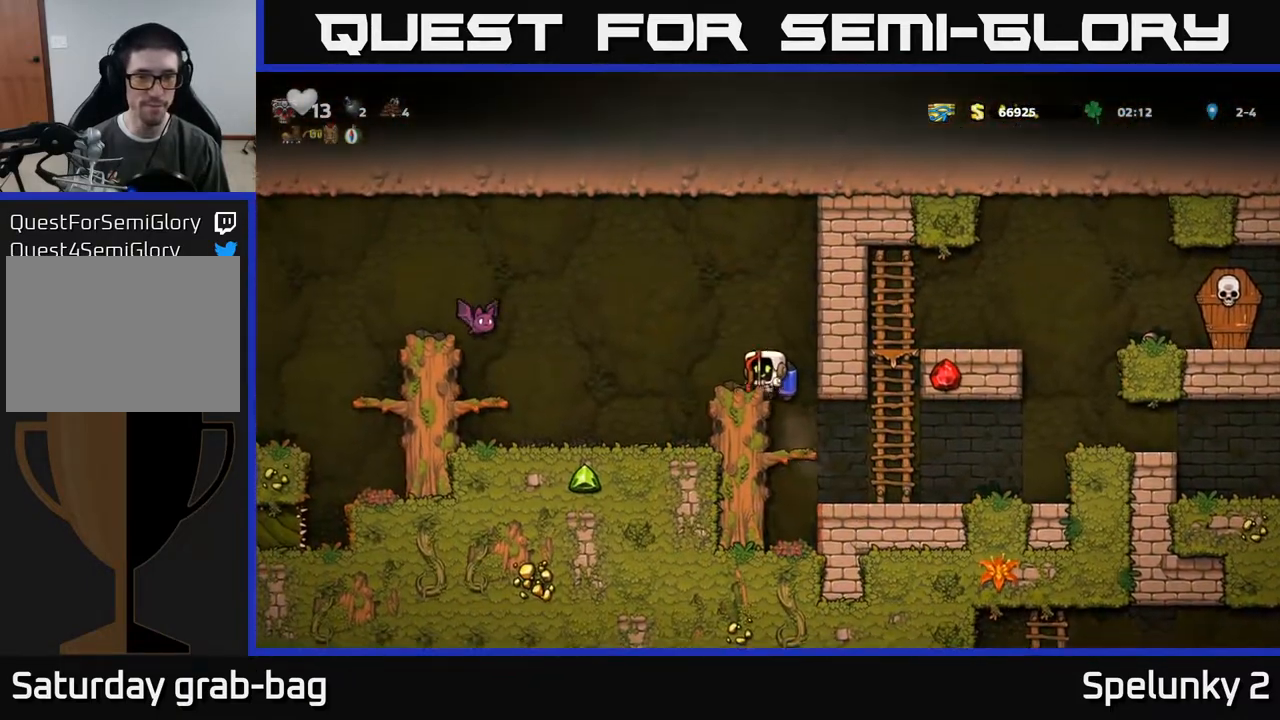
{"buttons": [], "left_stick": "center", "right_stick": "center", "events": [[67, "A", "down"], [183, "A", "up"], [217, "A", "down"], [367, "A", "up"], [450, "DPAD_LEFT", "up"]]}
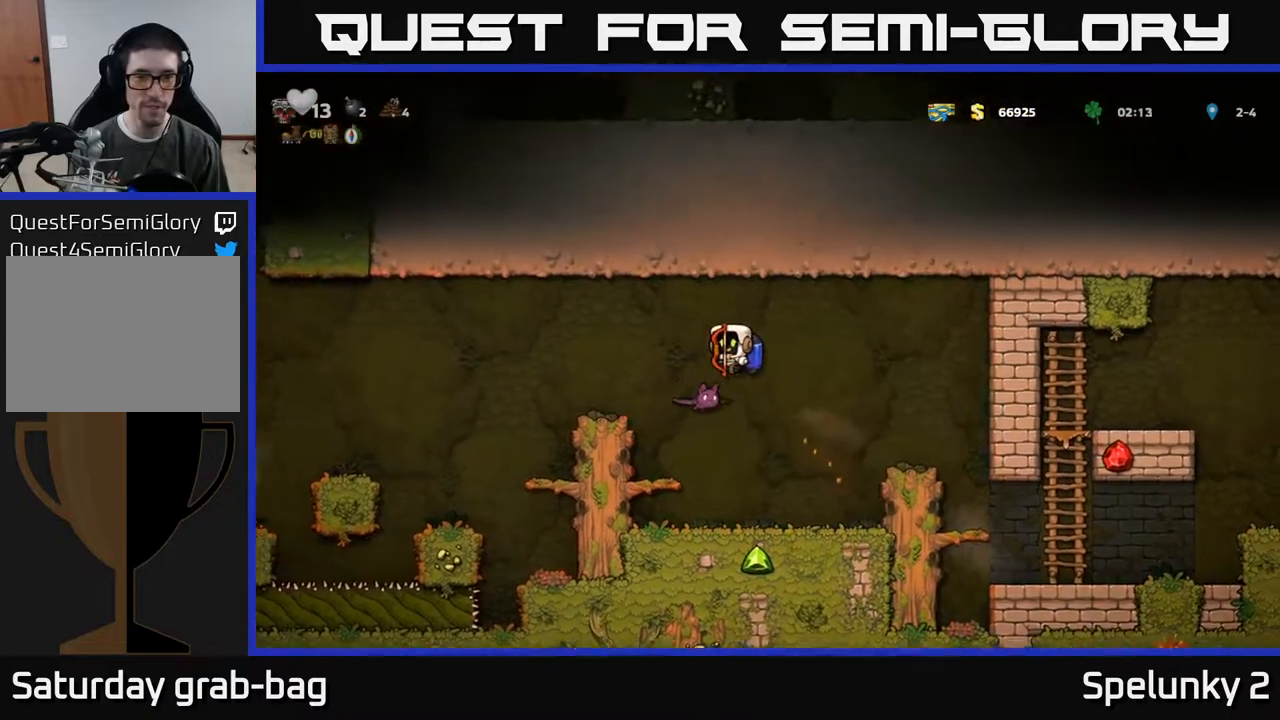
{"buttons": [], "left_stick": "center", "right_stick": "center", "events": []}
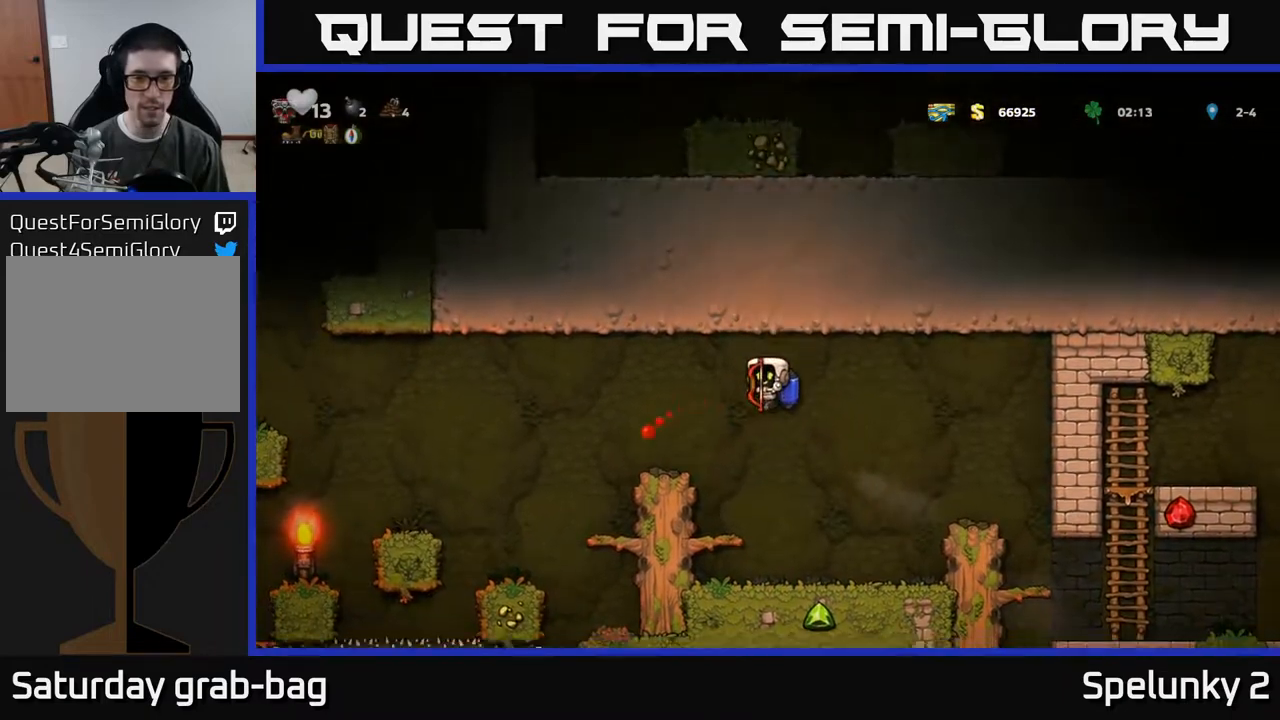
{"buttons": ["DPAD_LEFT"], "left_stick": "center", "right_stick": "center", "events": [[17, "DPAD_LEFT", "down"], [133, "A", "down"], [283, "A", "up"]]}
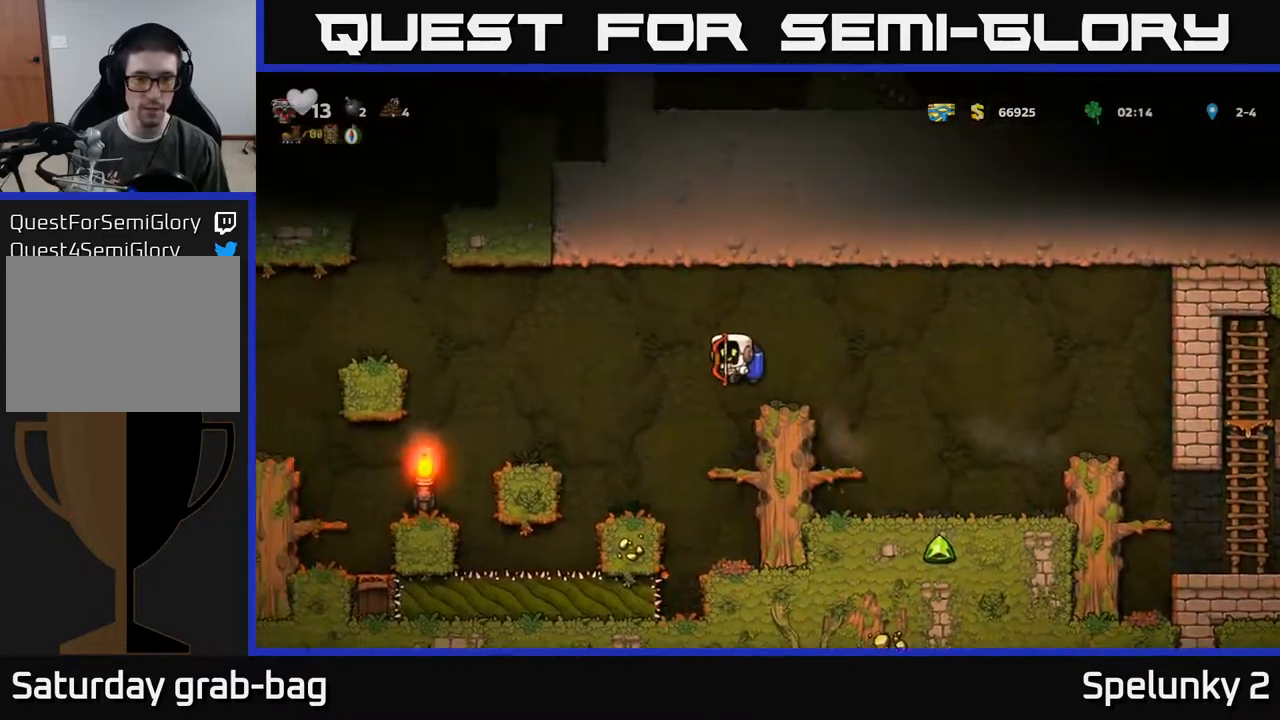
{"buttons": ["A", "DPAD_LEFT"], "left_stick": "center", "right_stick": "center", "events": [[117, "DPAD_LEFT", "up"], [383, "DPAD_LEFT", "down"], [483, "A", "down"]]}
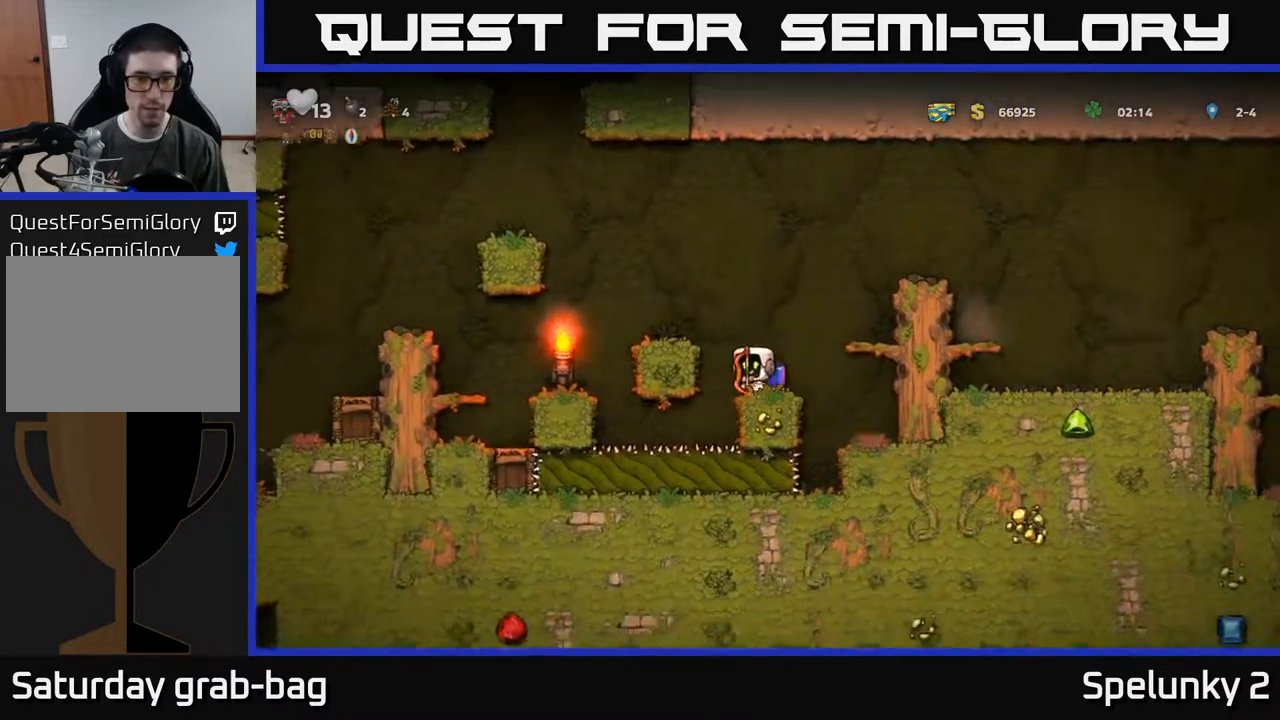
{"buttons": ["DPAD_LEFT"], "left_stick": "center", "right_stick": "center", "events": [[117, "A", "up"], [183, "A", "down"], [300, "A", "up"], [367, "A", "down"], [483, "A", "up"]]}
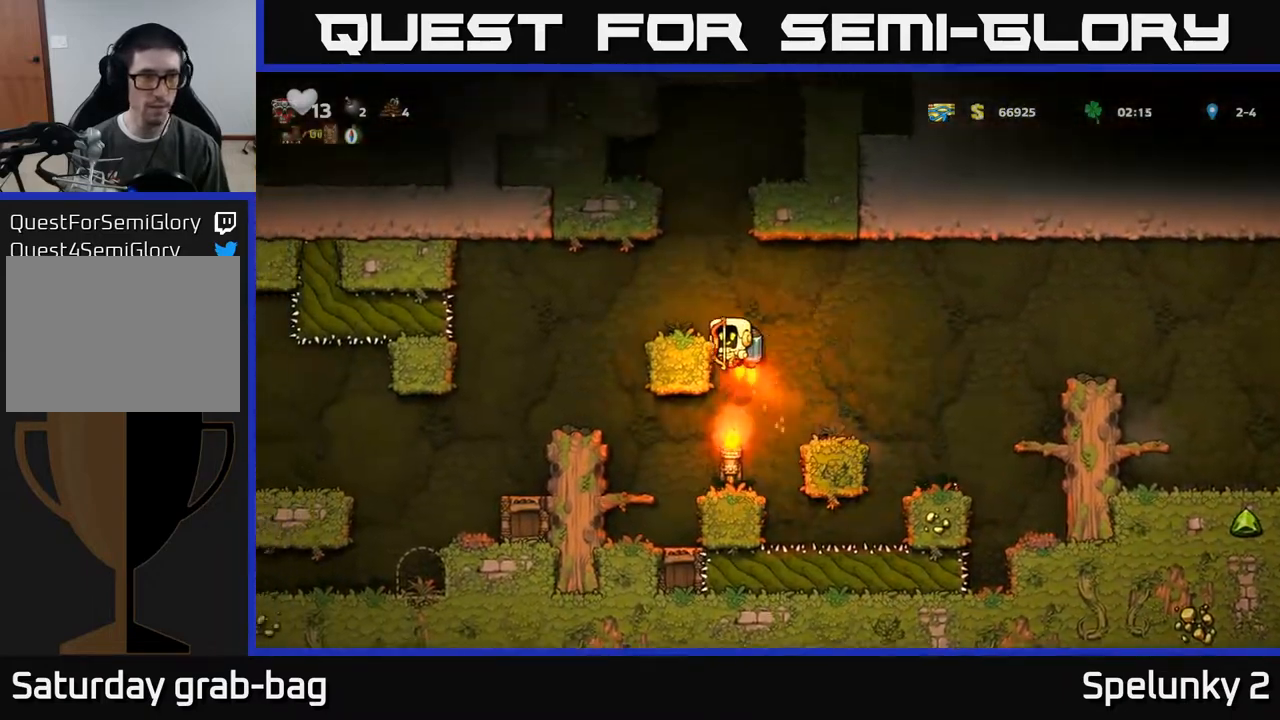
{"buttons": [], "left_stick": "center", "right_stick": "center", "events": [[450, "DPAD_LEFT", "up"]]}
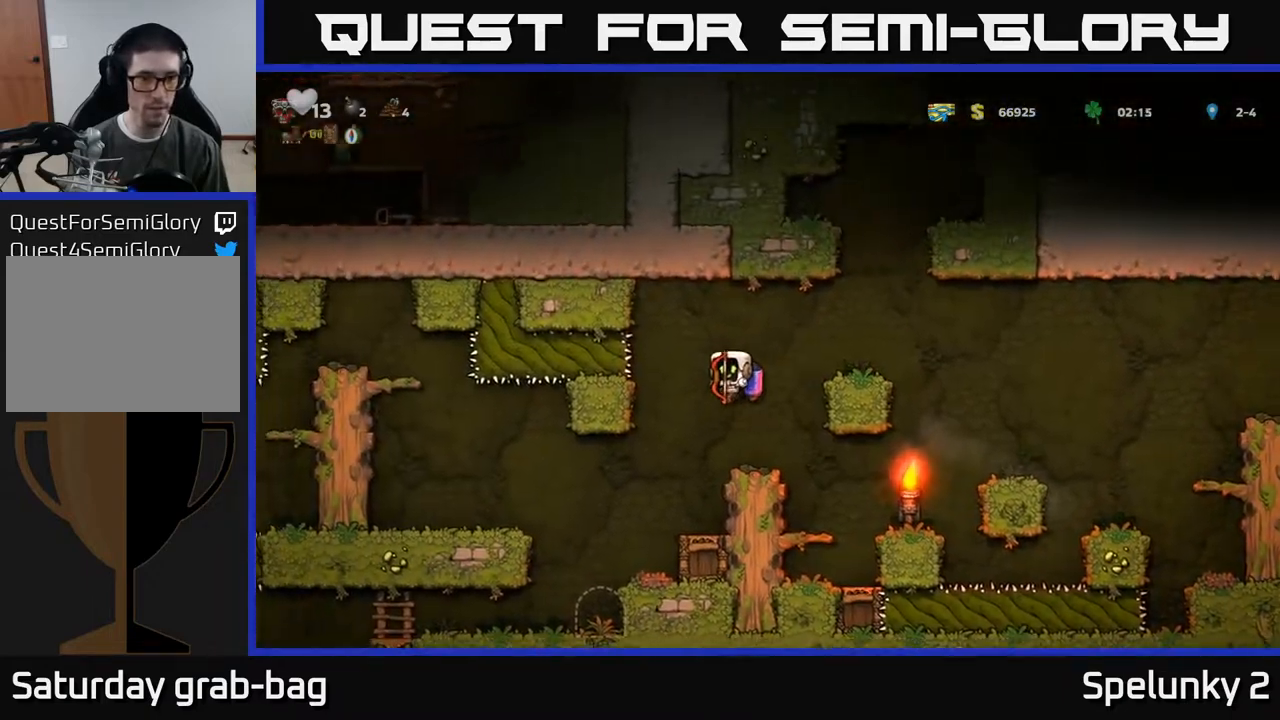
{"buttons": ["DPAD_LEFT"], "left_stick": "center", "right_stick": "center", "events": [[133, "DPAD_LEFT", "down"], [233, "DPAD_LEFT", "up"], [417, "DPAD_LEFT", "down"]]}